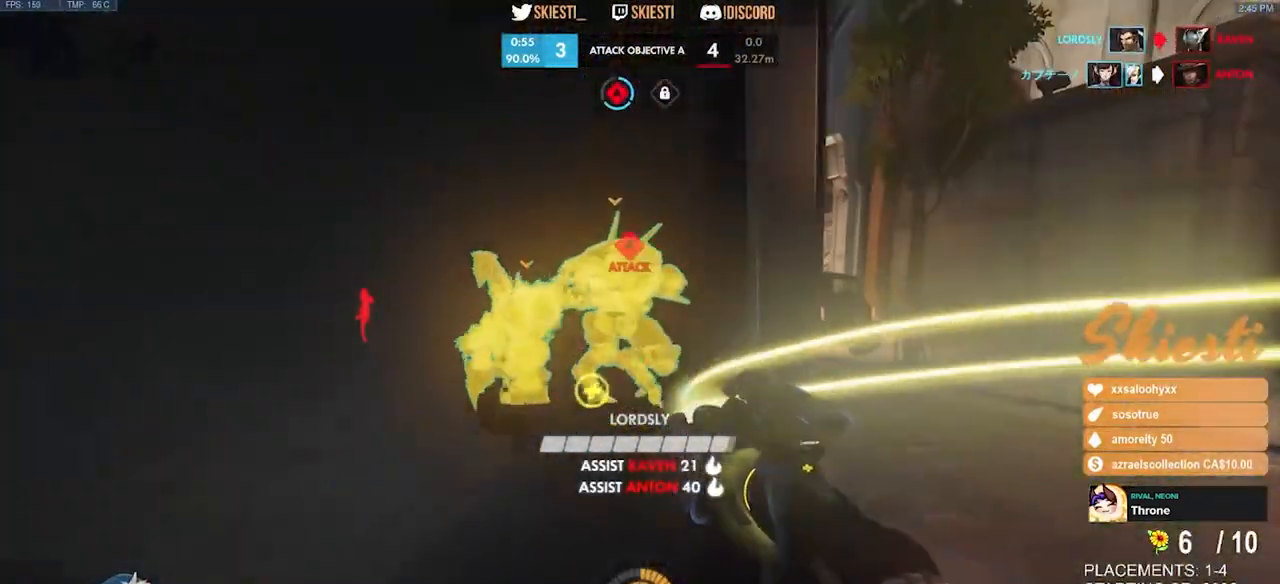
Gameplay with keyboard and mouse; each line is a JSON object with the keys and mouse buttons held at the frame after it. "events" lists presses ("down") and releases ("up") of "a", "ctrl", "d", "e", "q", "s", "shift", "space", "w", "mouse_left", "mouse_wheel", "mouse_right", "mouse_mb4" and "mouse_mb5" between this image and that frame as [ms after this image, input, new state], when the widget could be followed in between. "mouse_left", "mouse_wheel", "mouse_right", "mouse_mb4", "mouse_mb5" = the "left", "wheel", "right", "mb4", "mb5" buttons of the "mouse" list. No other keys are recorded. "wheel" means that the mouse wheel is clicked or scrolled. Mouse movement is not recorded.
{"keys": ["d", "w"], "mouse": ["left"], "events": [[33, "a", "up"], [66, "d", "down"], [66, "s", "up"], [83, "mouse_left", "down"], [266, "mouse_right", "up"], [400, "w", "down"]]}
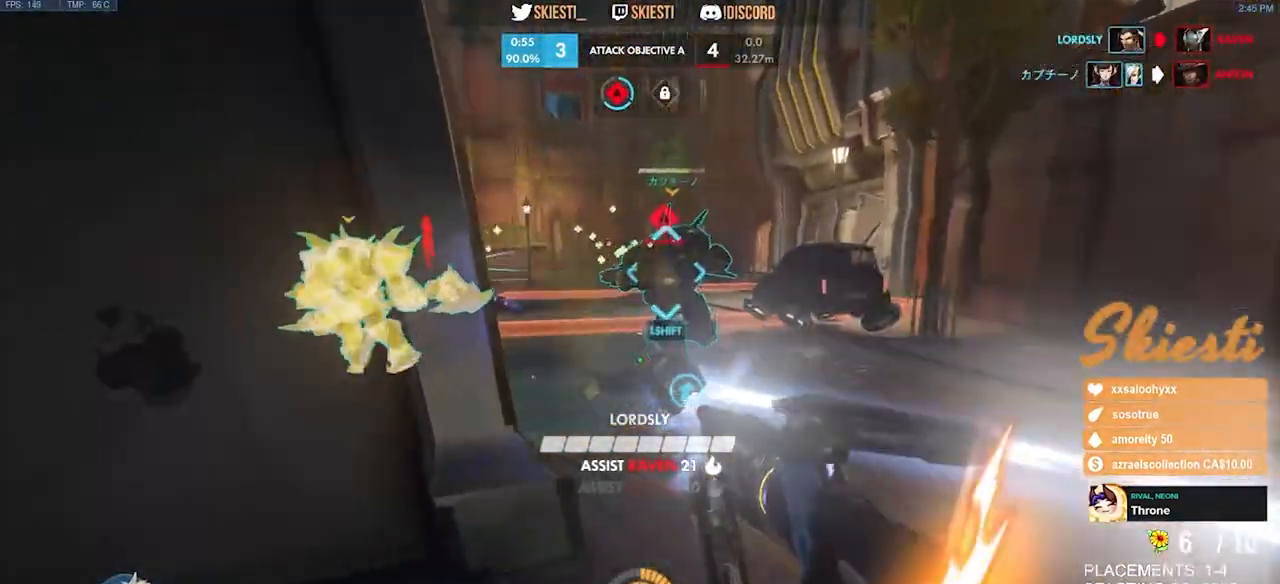
{"keys": ["a", "w"], "mouse": ["right"], "events": [[416, "d", "up"], [433, "a", "down"], [450, "mouse_left", "up"], [483, "mouse_right", "down"]]}
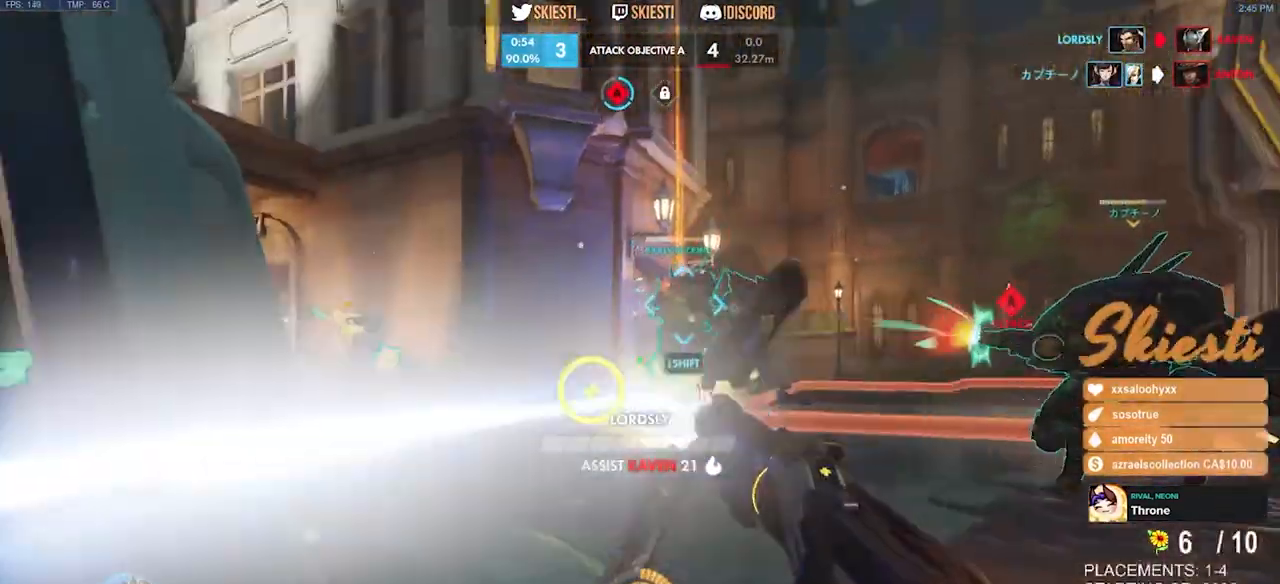
{"keys": ["a"], "mouse": ["right"], "events": [[16, "w", "up"]]}
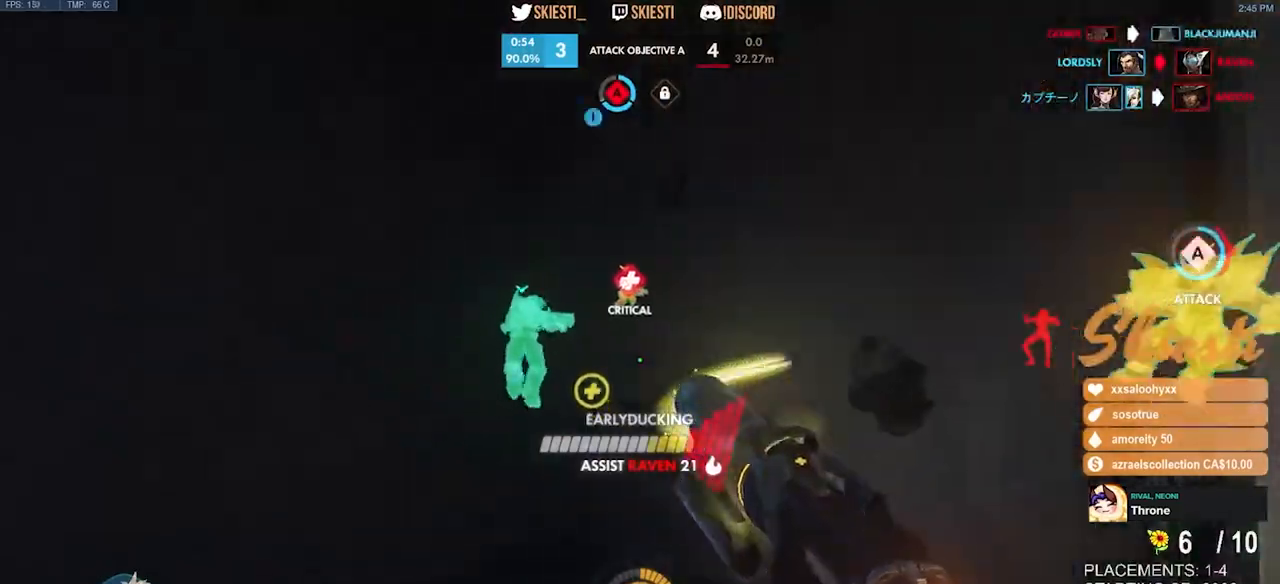
{"keys": ["d"], "mouse": ["right"], "events": [[133, "mouse_left", "down"], [133, "w", "down"], [266, "a", "up"], [266, "d", "down"], [316, "mouse_left", "up"], [333, "w", "up"]]}
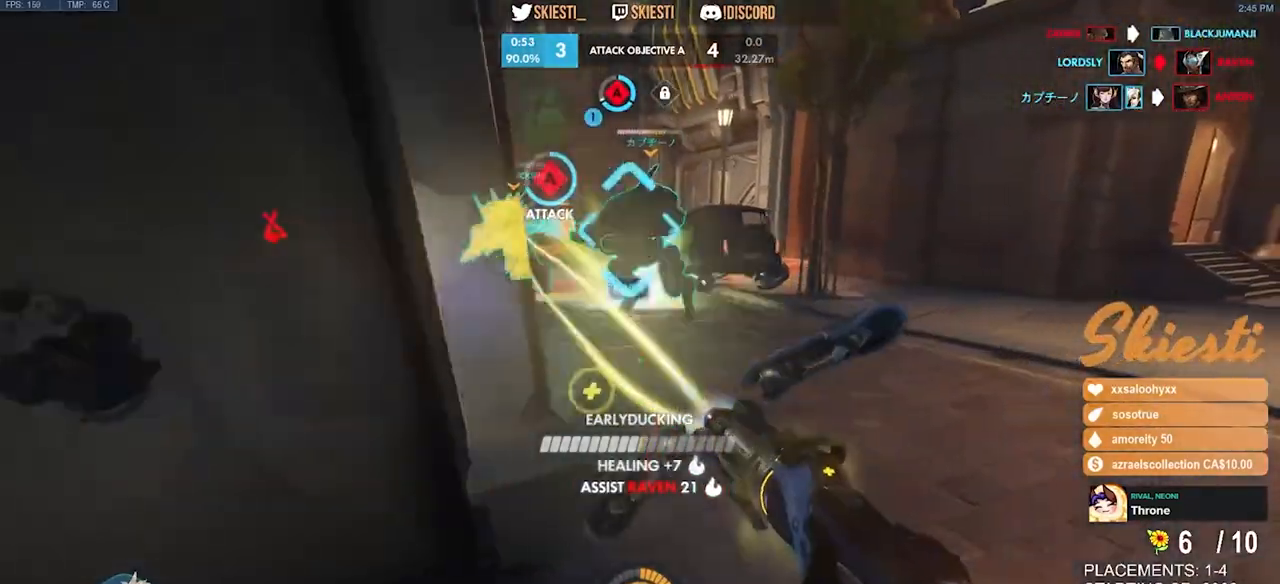
{"keys": ["a", "s"], "mouse": ["right"], "events": [[200, "a", "down"], [200, "w", "down"], [266, "w", "up"], [283, "d", "up"], [483, "s", "down"]]}
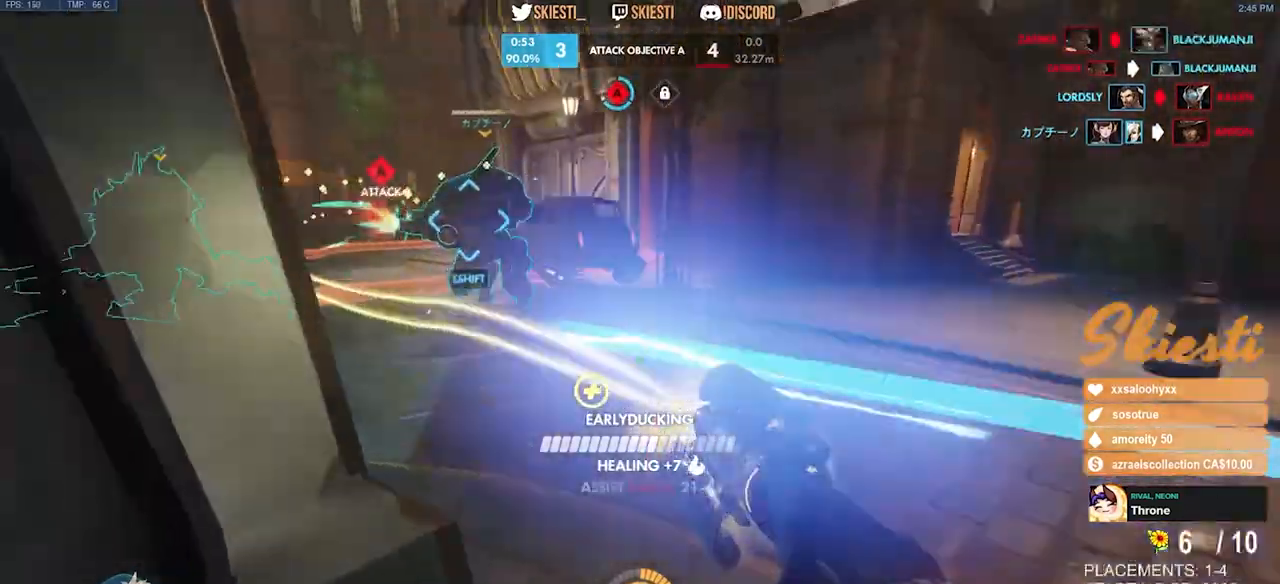
{"keys": ["a", "d", "w"], "mouse": ["right"], "events": [[83, "a", "up"], [116, "d", "down"], [183, "s", "up"], [350, "w", "down"], [466, "a", "down"]]}
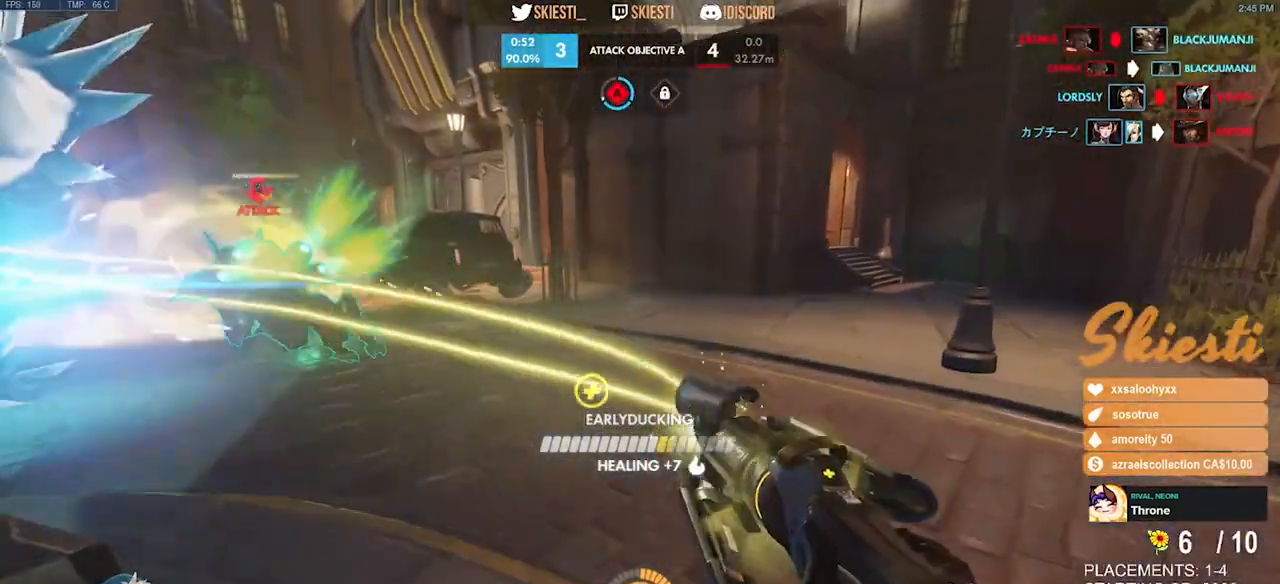
{"keys": ["d"], "mouse": ["right"], "events": [[33, "d", "up"], [83, "w", "up"], [250, "s", "down"], [350, "a", "up"], [400, "d", "down"], [433, "s", "up"]]}
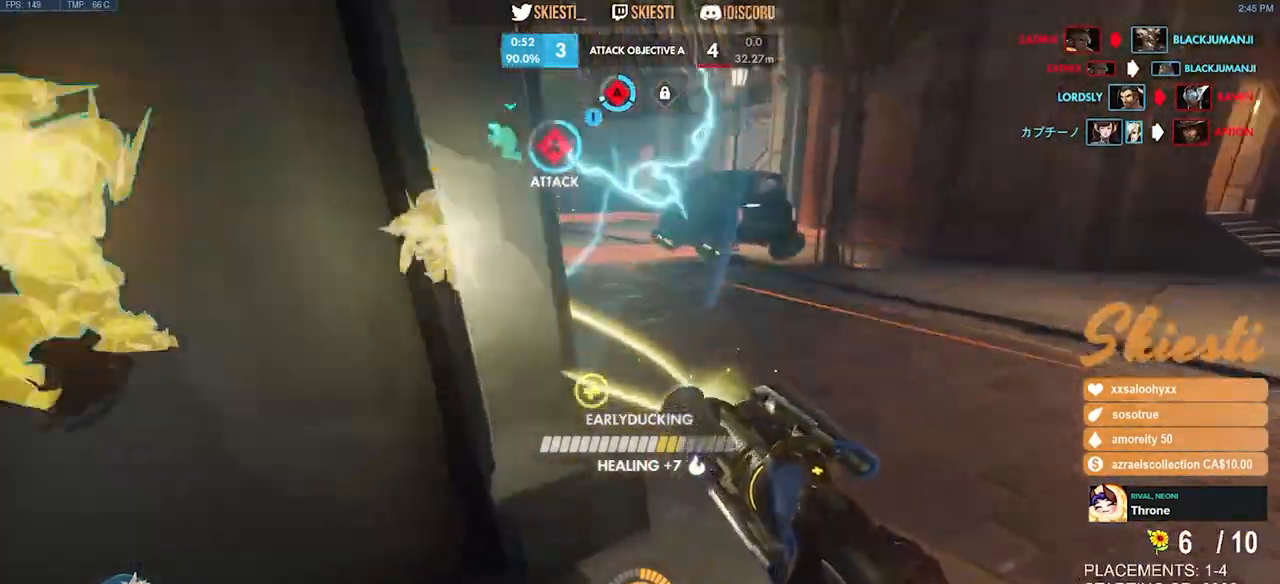
{"keys": ["d", "w"], "mouse": ["right"], "events": [[316, "w", "down"]]}
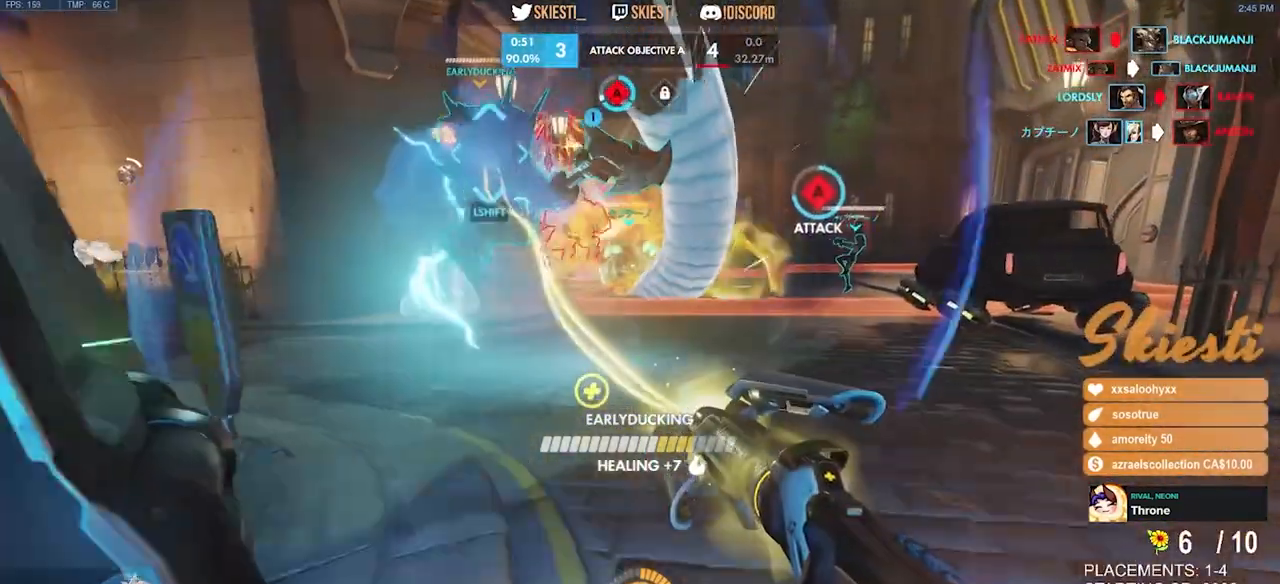
{"keys": ["a", "s"], "mouse": ["right"], "events": [[16, "a", "down"], [83, "d", "up"], [83, "w", "up"], [150, "mouse_left", "down"], [283, "s", "down"], [416, "mouse_left", "up"]]}
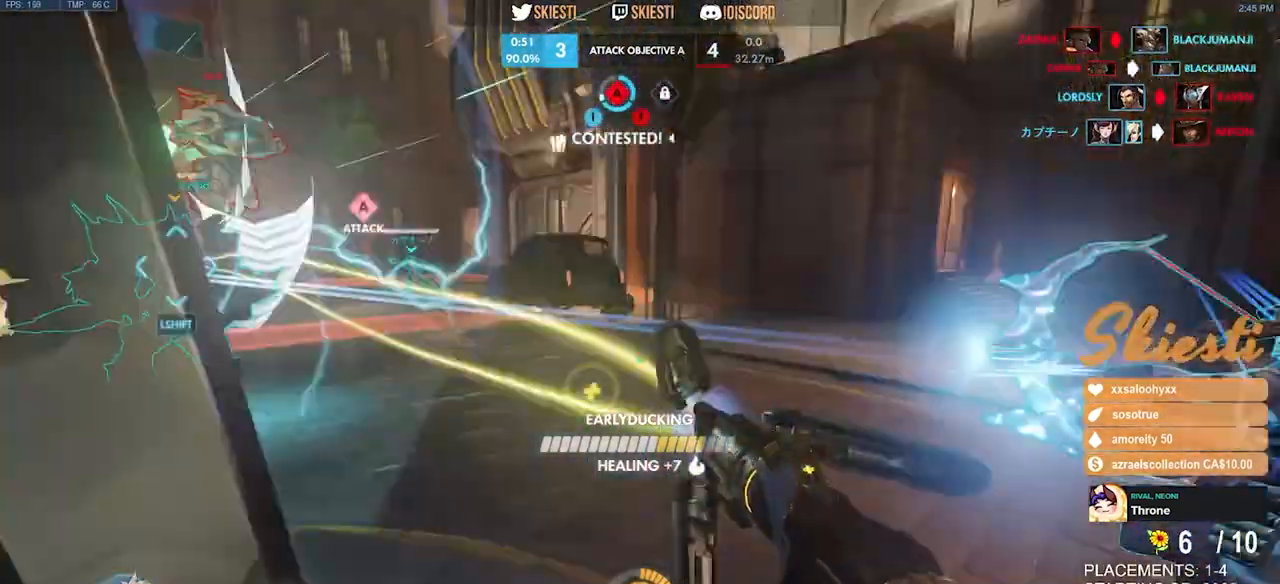
{"keys": ["d", "w"], "mouse": ["left", "right"], "events": [[150, "a", "up"], [216, "d", "down"], [316, "s", "up"], [400, "mouse_left", "down"], [466, "w", "down"]]}
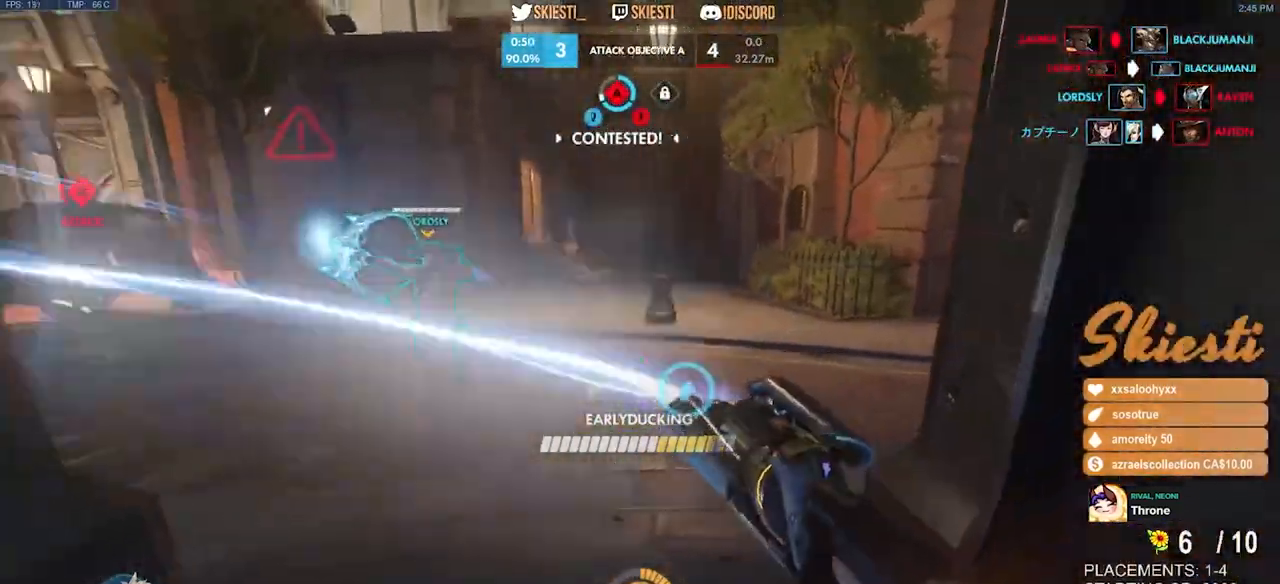
{"keys": ["a"], "mouse": ["left"], "events": [[16, "mouse_right", "up"], [300, "mouse_left", "up"], [316, "w", "up"], [333, "a", "down"], [366, "mouse_left", "down"], [416, "d", "up"]]}
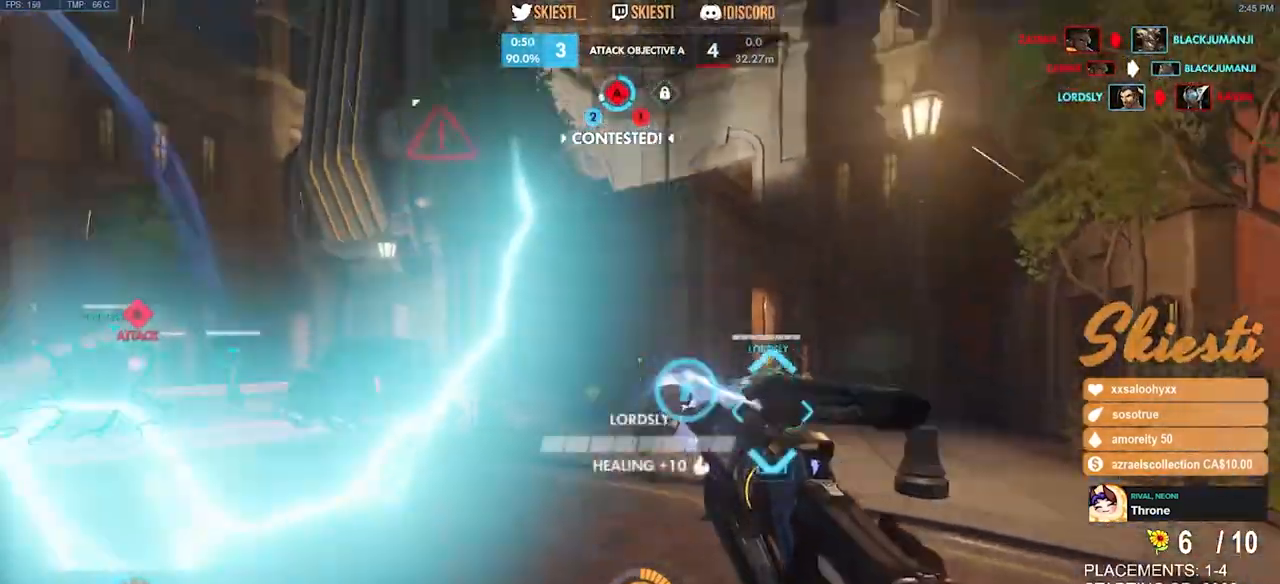
{"keys": ["a", "s"], "mouse": ["left"], "events": [[66, "s", "down"]]}
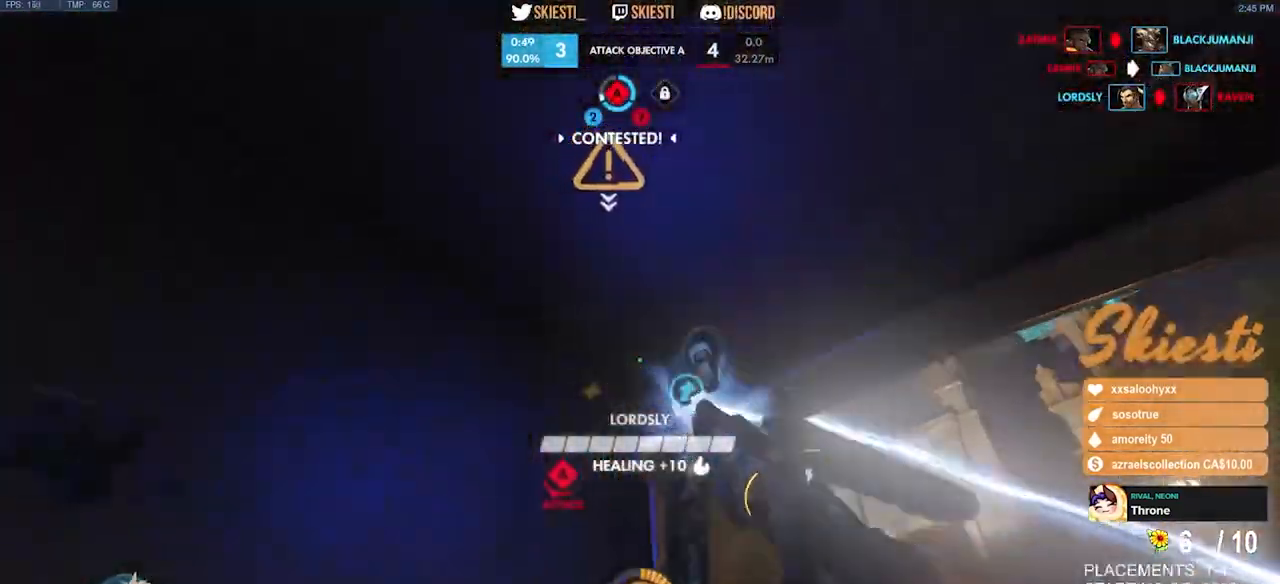
{"keys": [], "mouse": ["left"], "events": [[283, "a", "up"], [283, "s", "up"]]}
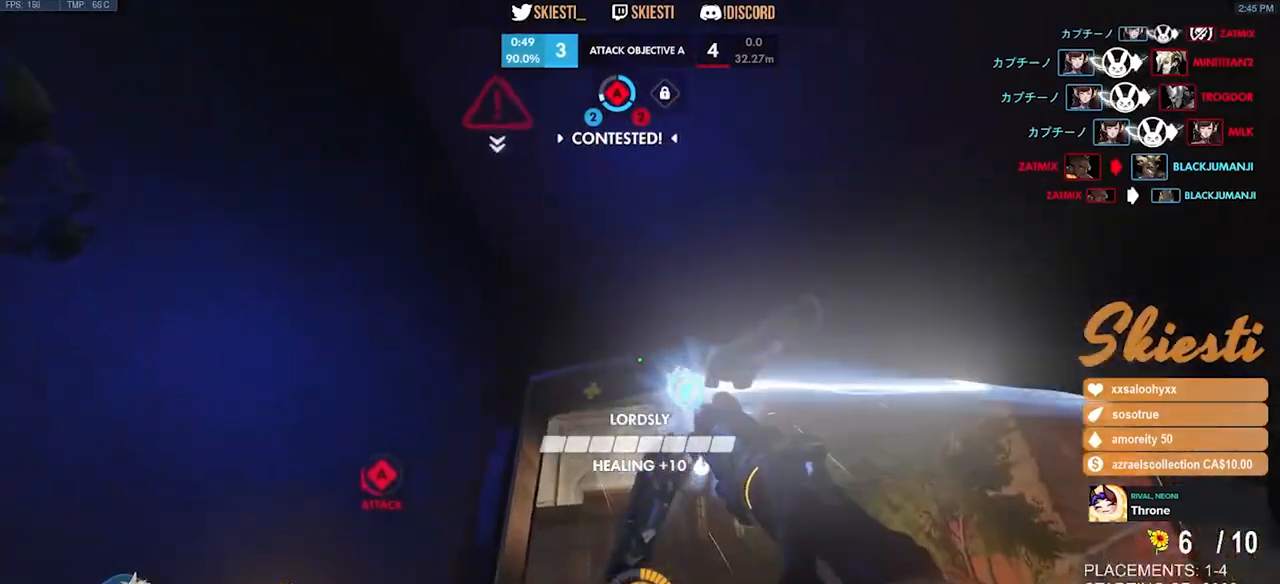
{"keys": ["a", "s", "space"], "mouse": ["left"], "events": [[250, "s", "down"], [266, "space", "down"], [366, "a", "down"]]}
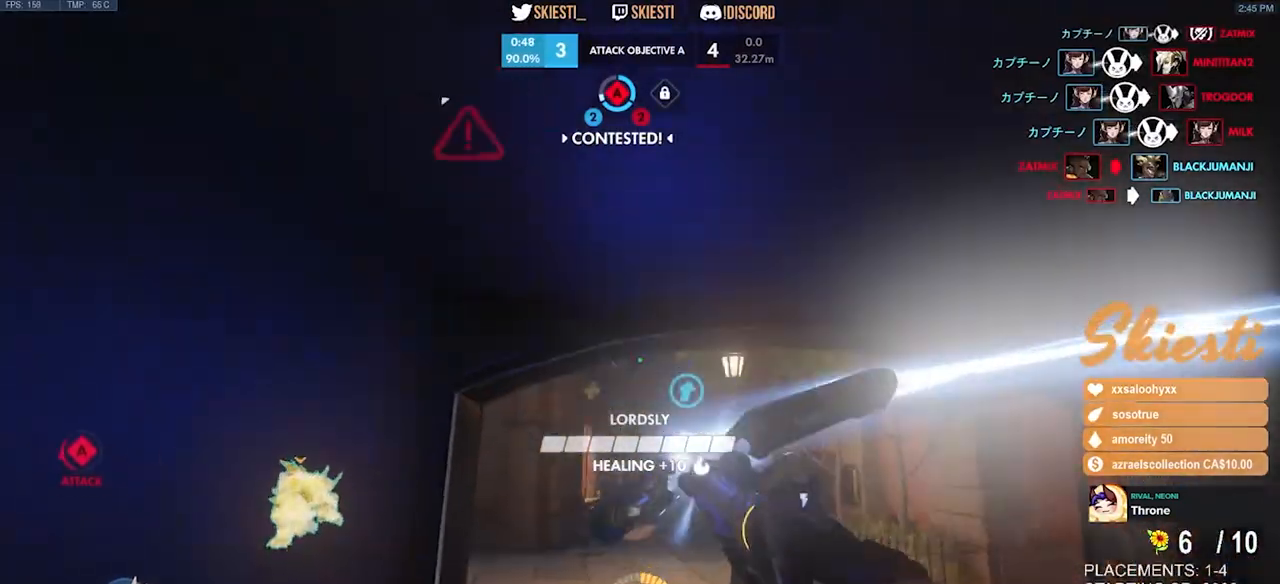
{"keys": ["a", "s", "space"], "mouse": ["left"], "events": []}
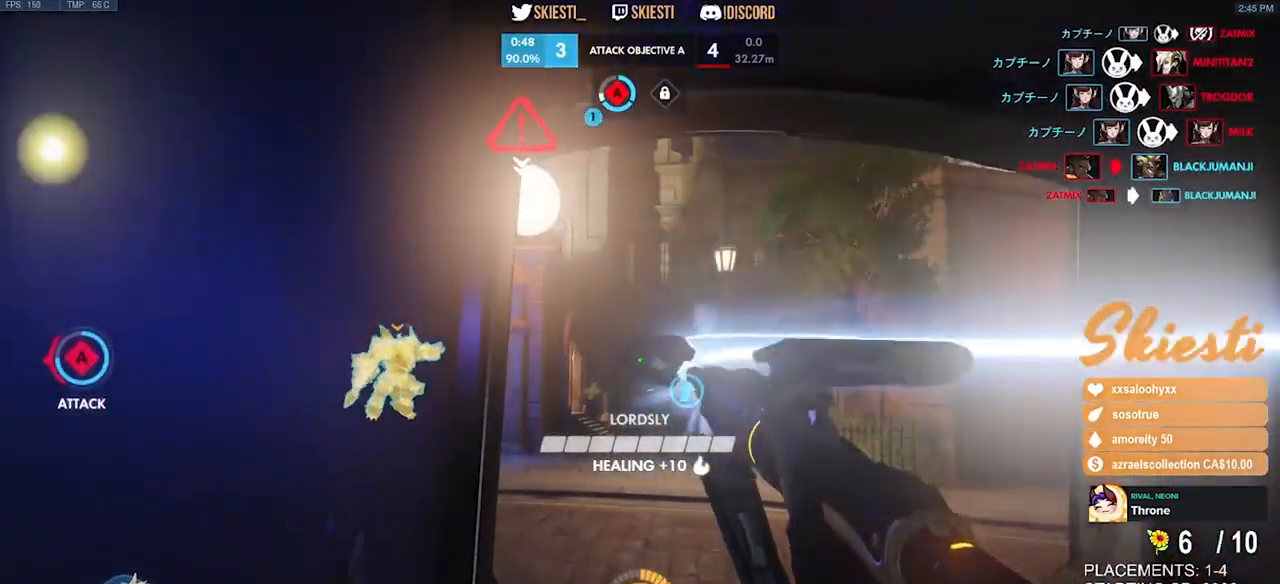
{"keys": [], "mouse": ["left"], "events": [[200, "space", "up"], [333, "s", "up"], [366, "a", "up"]]}
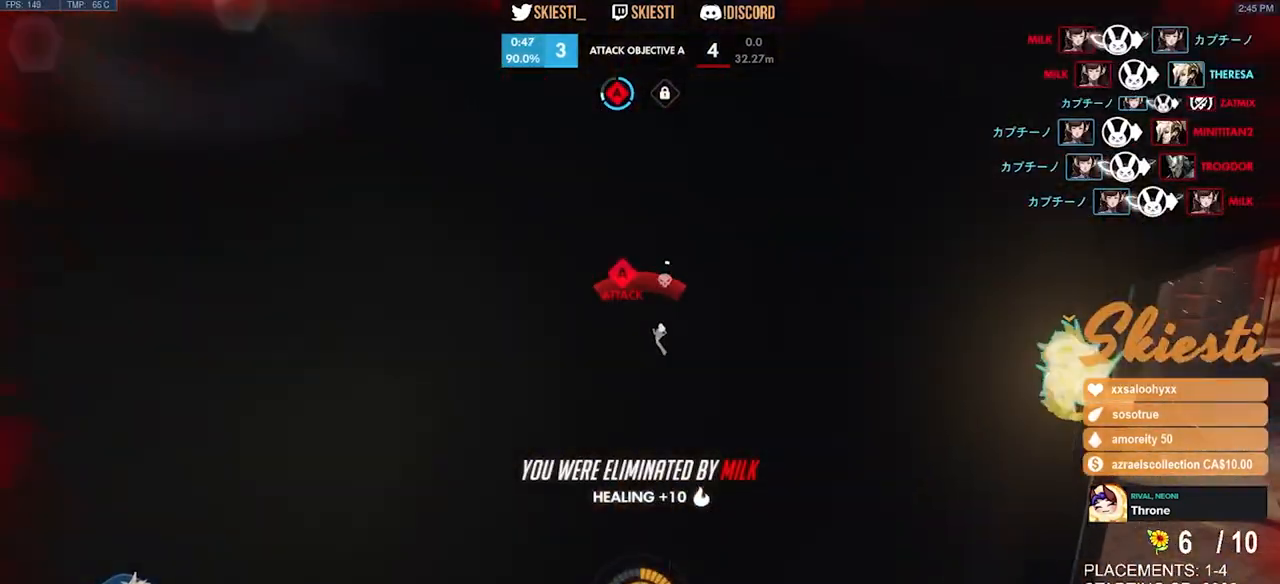
{"keys": [], "mouse": [], "events": [[233, "mouse_left", "up"]]}
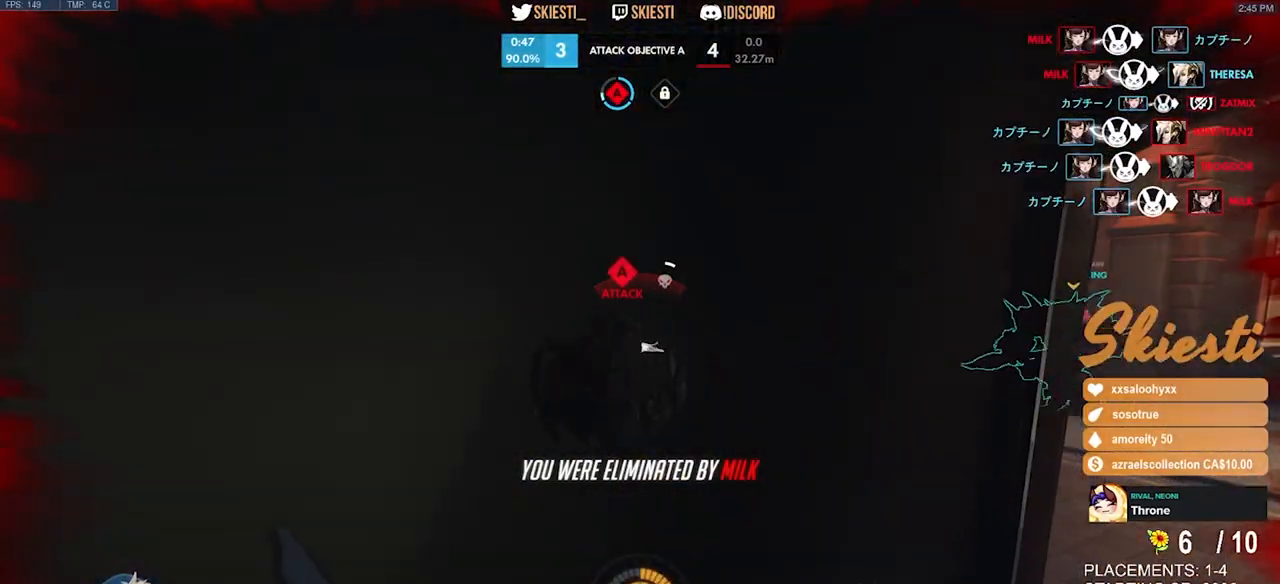
{"keys": ["a", "shift", "w"], "mouse": []}
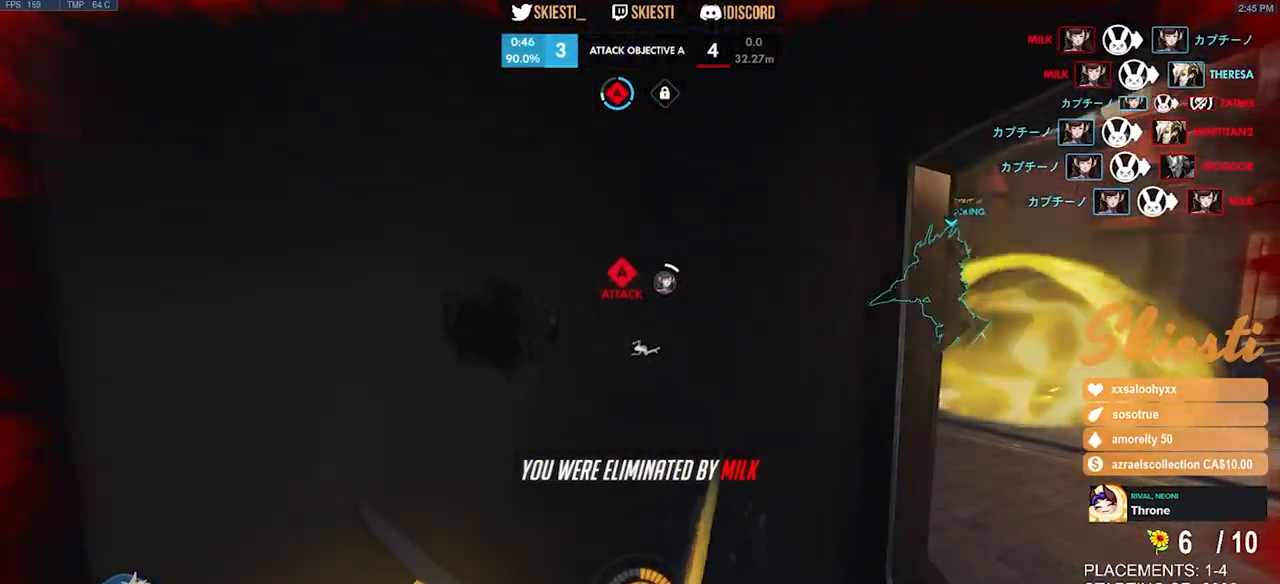
{"keys": [], "mouse": []}
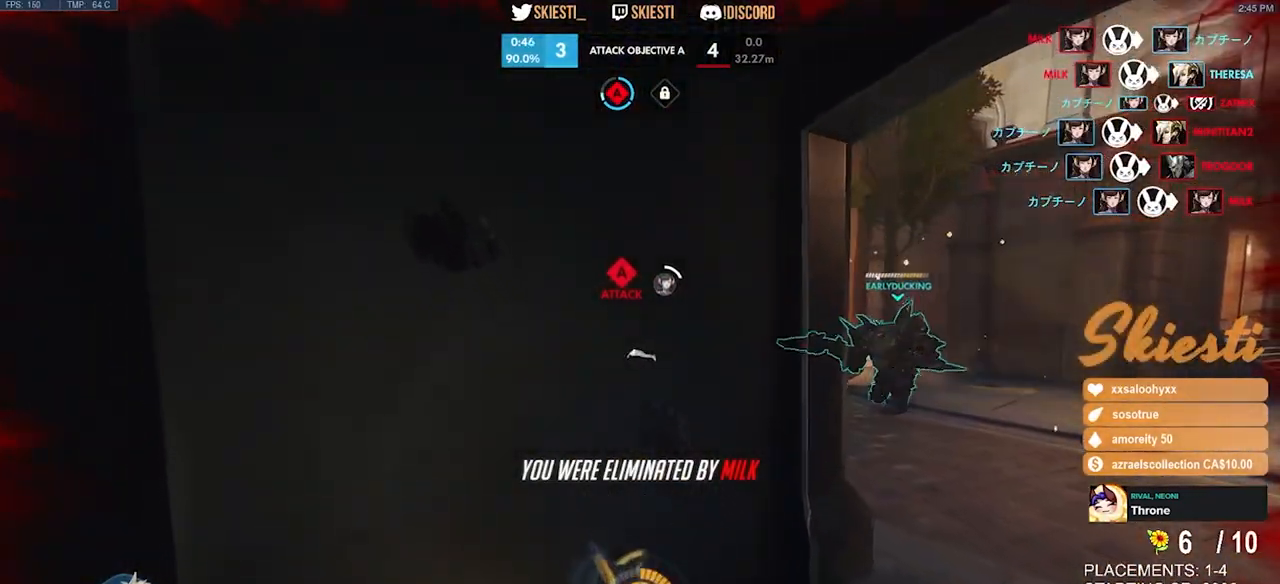
{"keys": [], "mouse": ["right"], "events": [[350, "mouse_left", "down"], [466, "mouse_right", "down"], [483, "mouse_left", "up"]]}
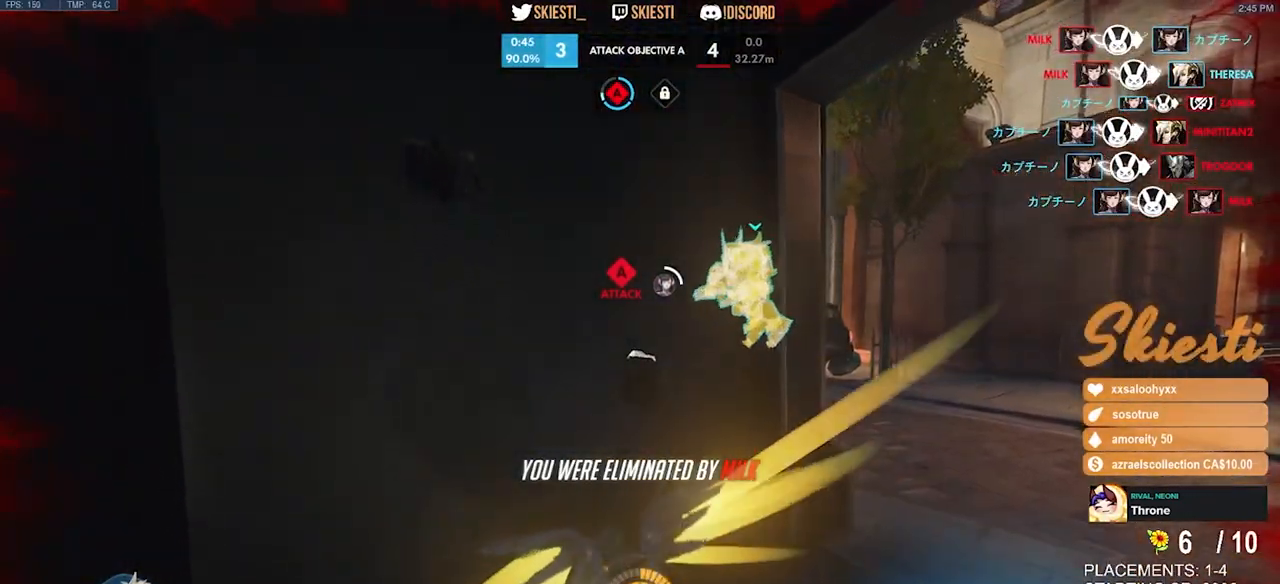
{"keys": ["space"], "mouse": [], "events": [[83, "mouse_right", "up"], [483, "space", "down"]]}
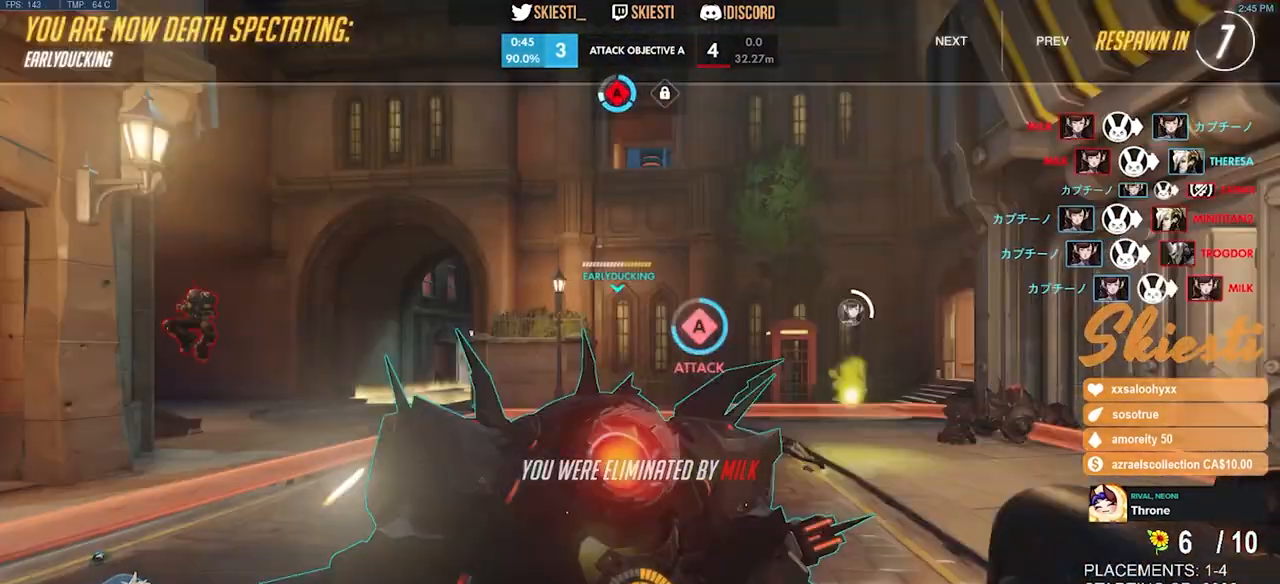
{"keys": [], "mouse": [], "events": [[200, "space", "up"]]}